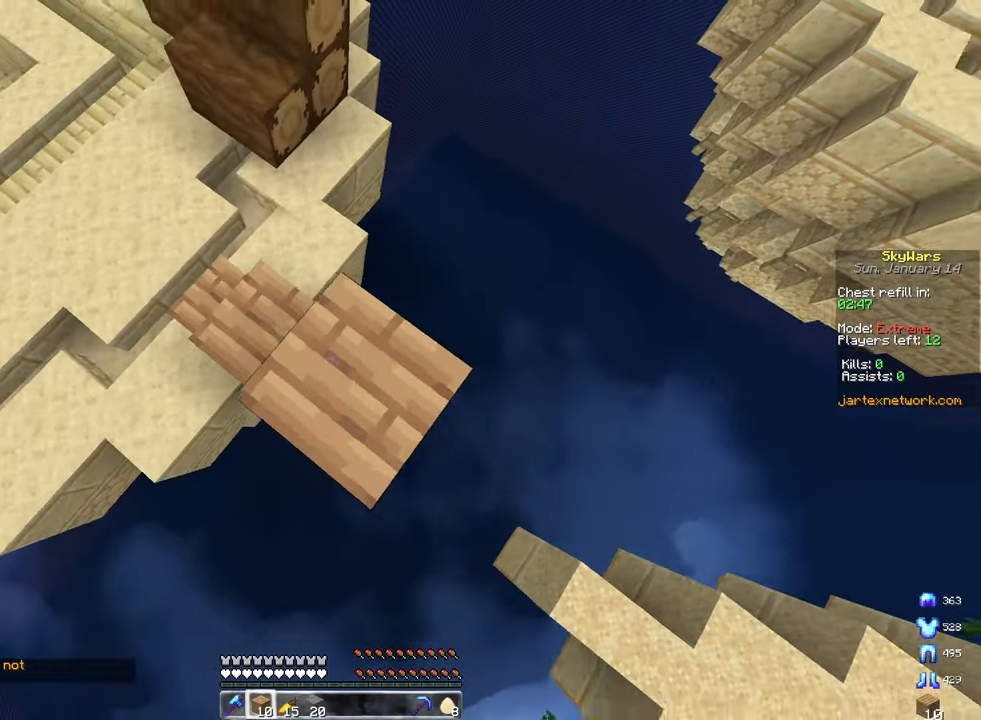
Gameplay with keyboard and mouse; each line is a JSON object with the keys and mouse buttons held at the frame after it. "events" lists presses ("down") and releases ("up") of "a", "d", "s", "space", "w", "mouse_left" and "mouse_right" between this image and that frame as [ms after this image, input, new state], when the widget could be followed in between. "mouse_left", "mouse_right" = the "left", "right" buttons of the "mouse" list. No other keys are recorded. Fast repeated clicks can show as one long hold. Mouse movement is not recorded.
{"keys": ["w"], "mouse": [], "events": [[150, "mouse_right", "up"], [300, "mouse_right", "down"], [383, "s", "up"], [417, "d", "up"], [433, "mouse_right", "up"], [483, "w", "down"]]}
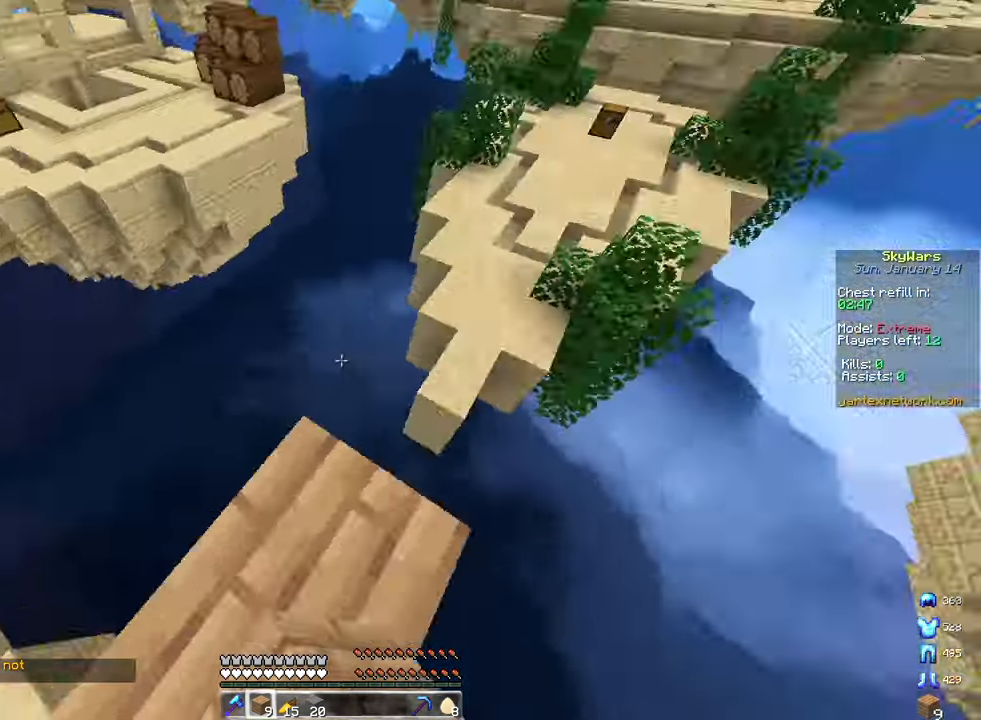
{"keys": ["w"], "mouse": ["left"], "events": [[150, "space", "down"], [400, "mouse_left", "down"], [467, "space", "up"]]}
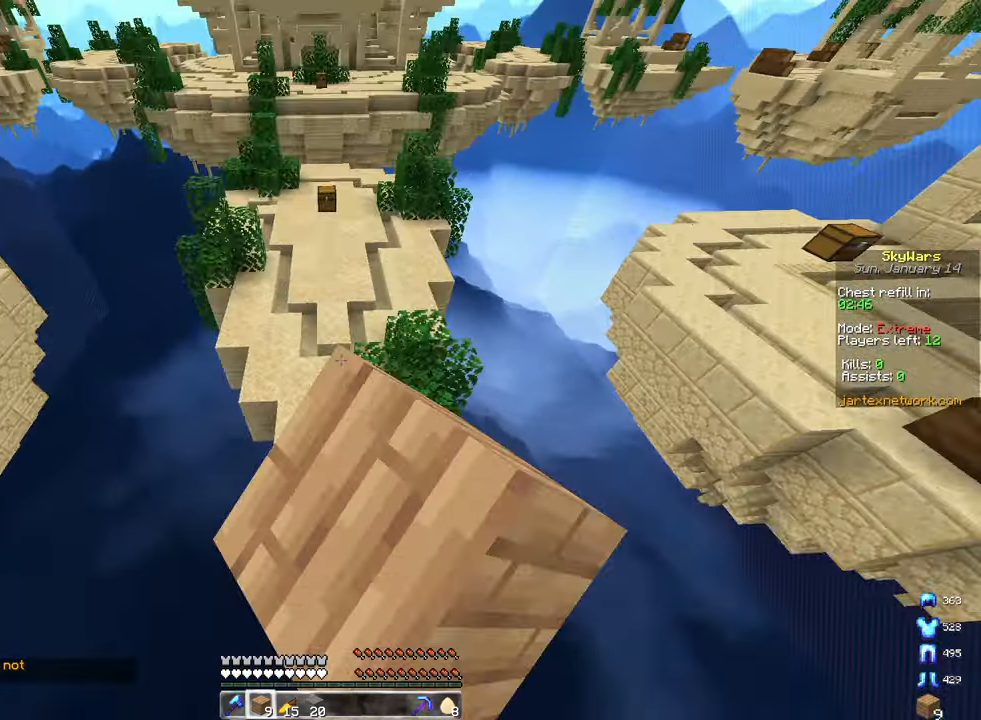
{"keys": ["space", "w"], "mouse": ["right"], "events": [[50, "mouse_left", "up"], [83, "mouse_left", "down"], [183, "mouse_left", "up"], [417, "mouse_right", "down"], [483, "space", "down"]]}
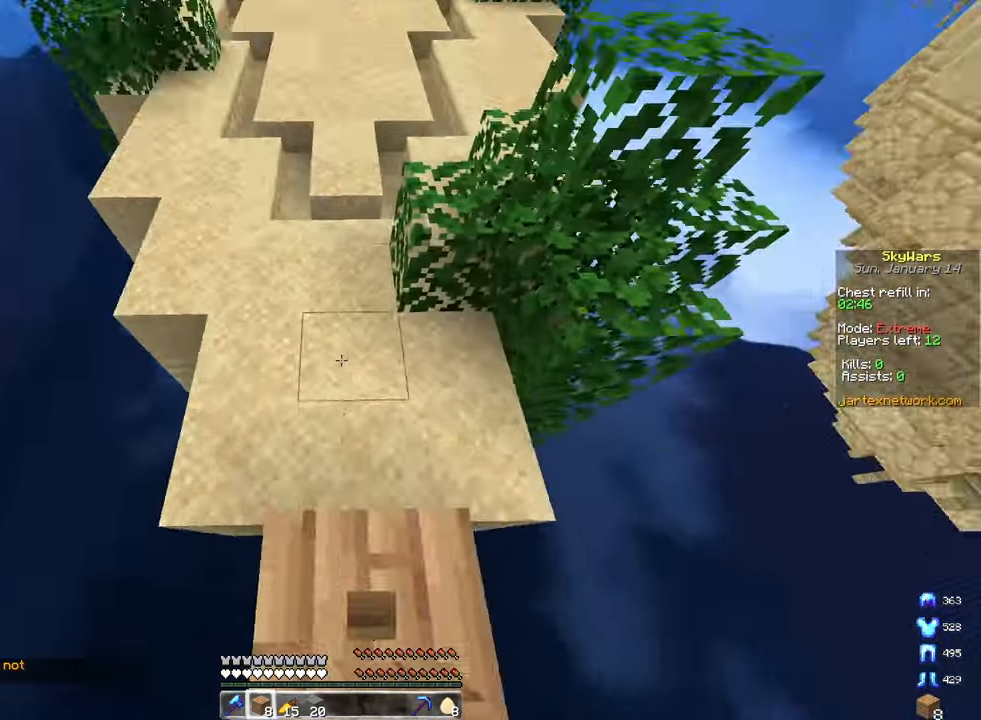
{"keys": ["space", "w"], "mouse": [], "events": [[17, "mouse_right", "up"]]}
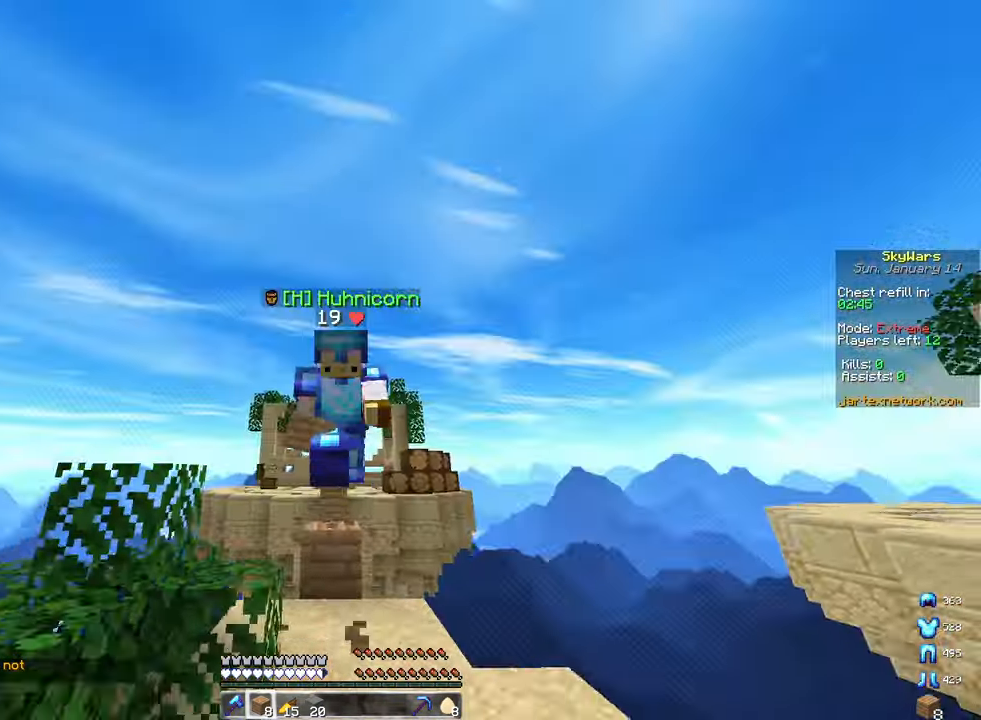
{"keys": ["space", "w"], "mouse": [], "events": []}
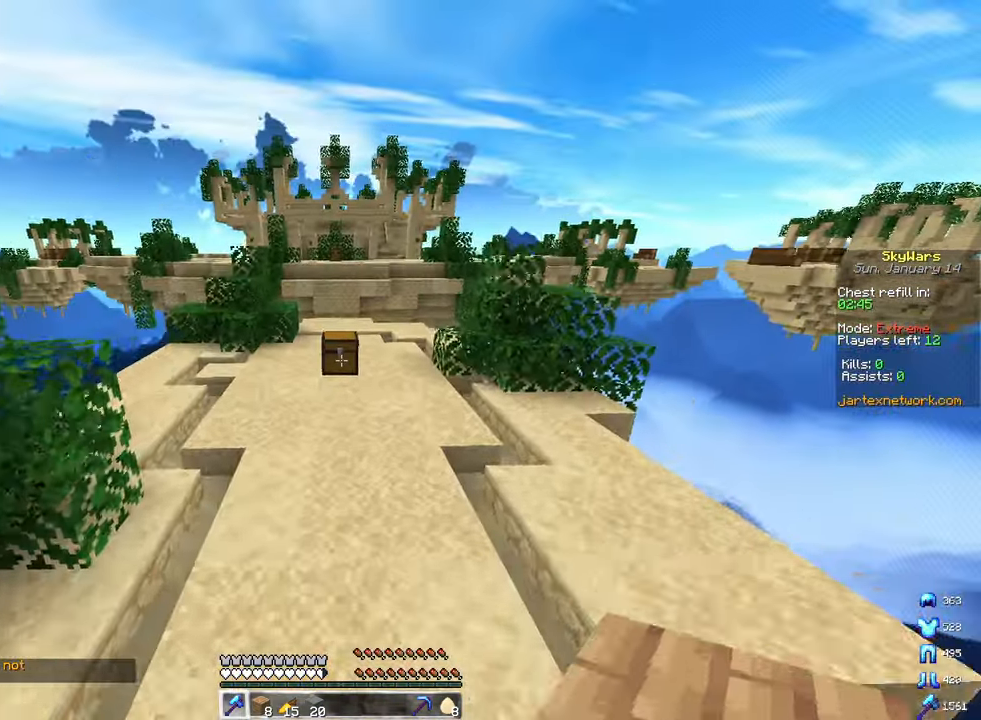
{"keys": ["d", "w"], "mouse": [], "events": [[300, "space", "up"], [467, "d", "down"]]}
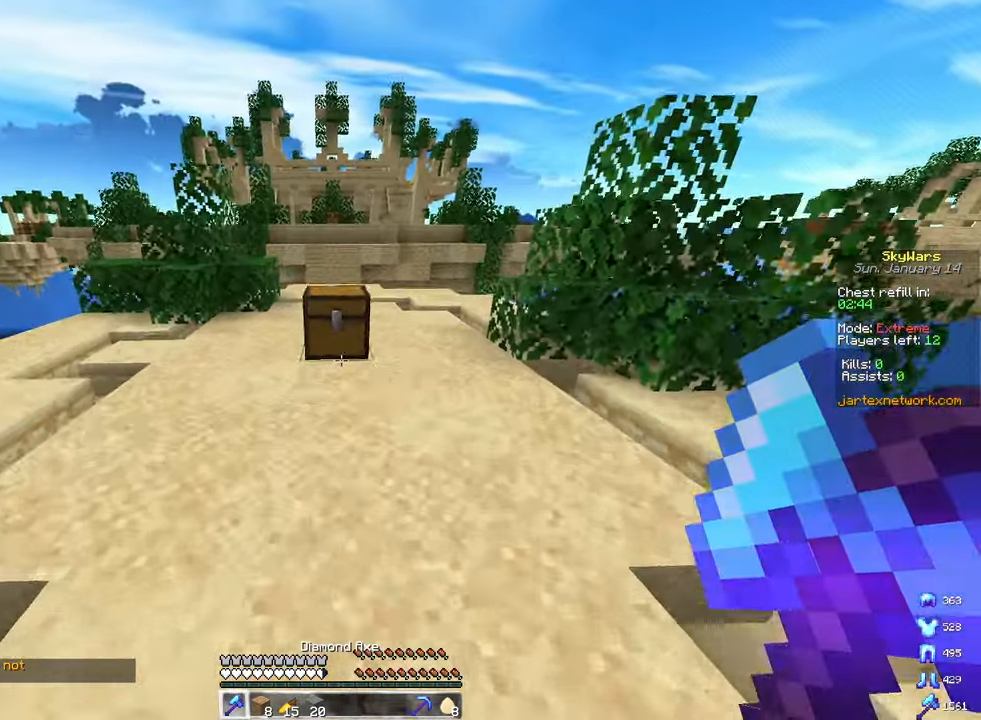
{"keys": ["a", "w"], "mouse": ["left"], "events": [[100, "mouse_left", "down"], [300, "d", "up"], [400, "a", "down"]]}
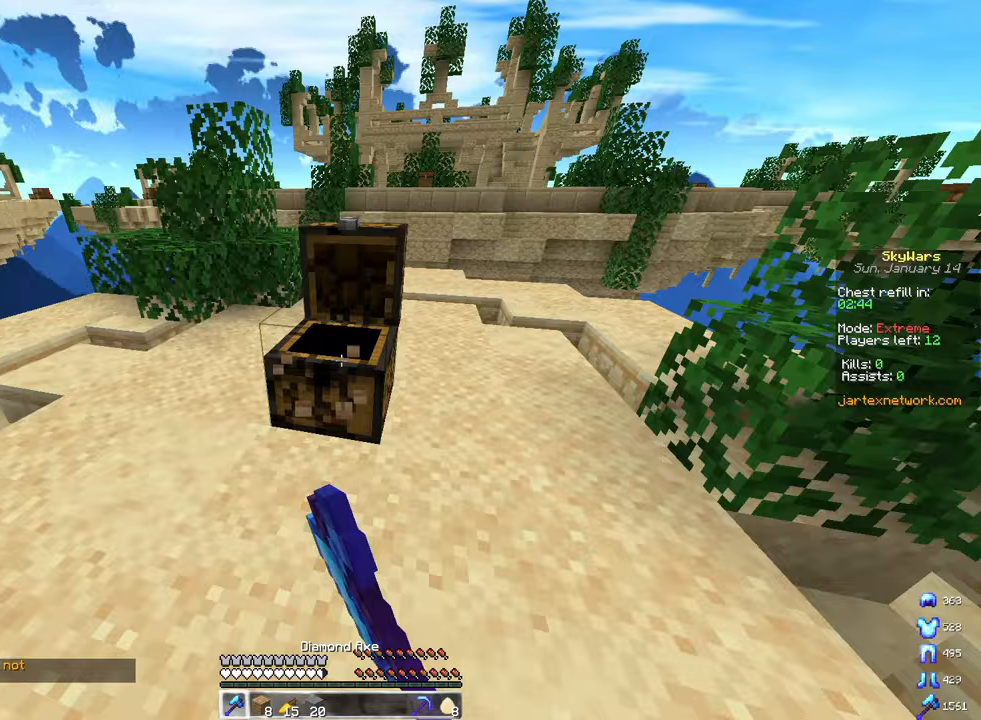
{"keys": ["d", "w"], "mouse": ["left"], "events": [[150, "a", "up"], [400, "d", "down"]]}
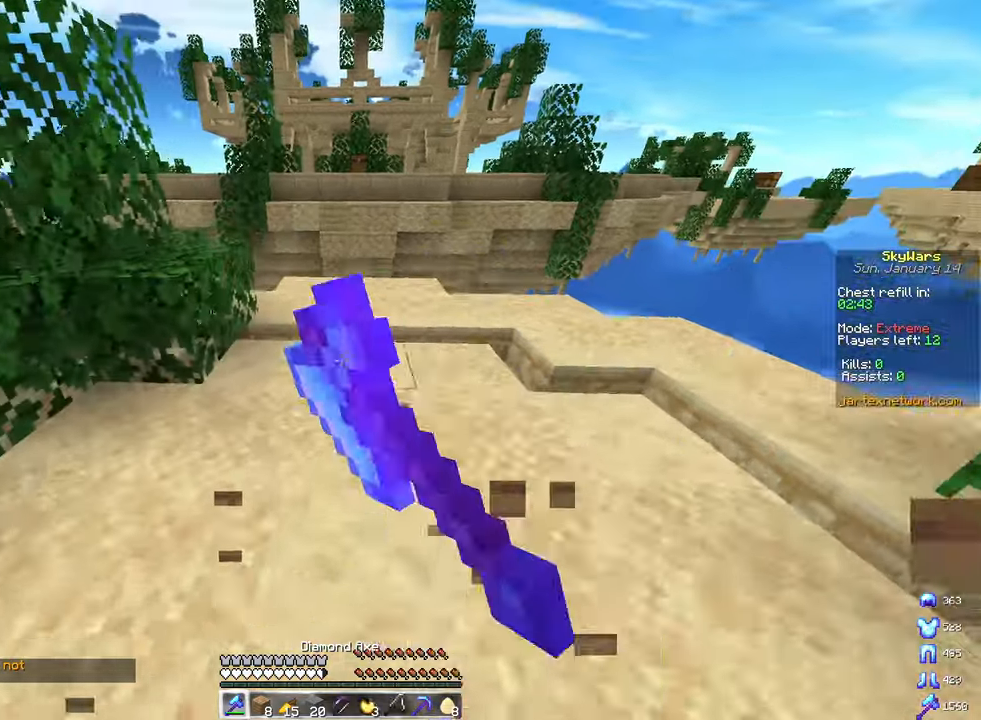
{"keys": ["d", "w"], "mouse": [], "events": [[117, "d", "up"], [150, "space", "down"], [317, "a", "down"], [317, "mouse_left", "up"], [383, "space", "up"], [417, "d", "down"], [450, "a", "up"]]}
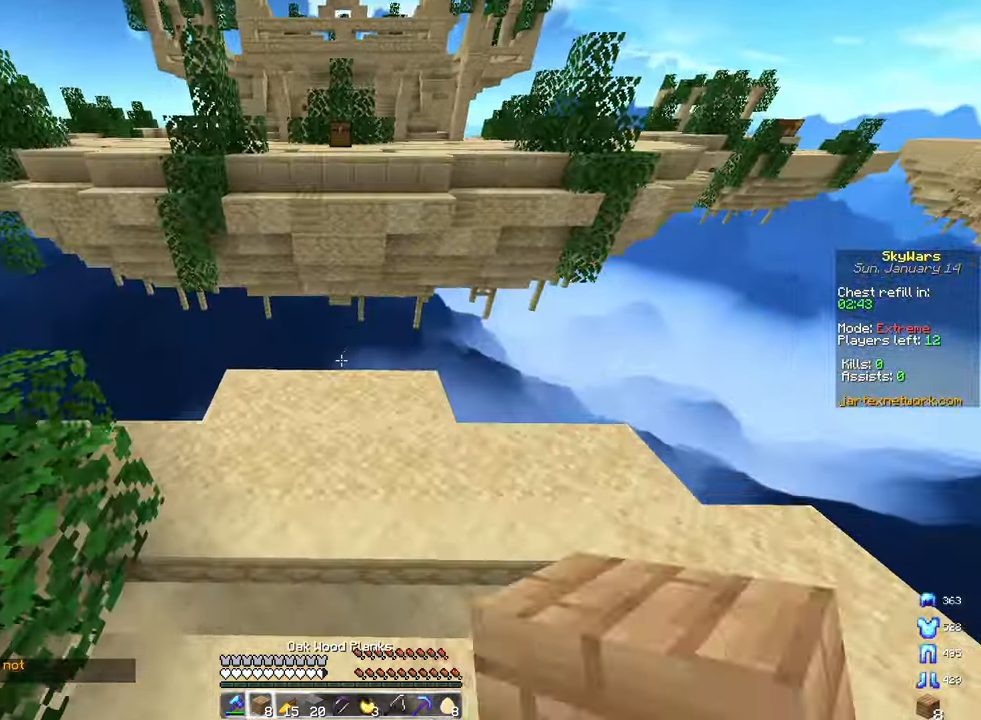
{"keys": ["d"], "mouse": ["right"], "events": [[83, "mouse_right", "down"], [133, "d", "up"], [200, "space", "down"], [217, "mouse_right", "up"], [350, "w", "up"], [417, "d", "down"], [433, "space", "up"], [500, "mouse_right", "down"]]}
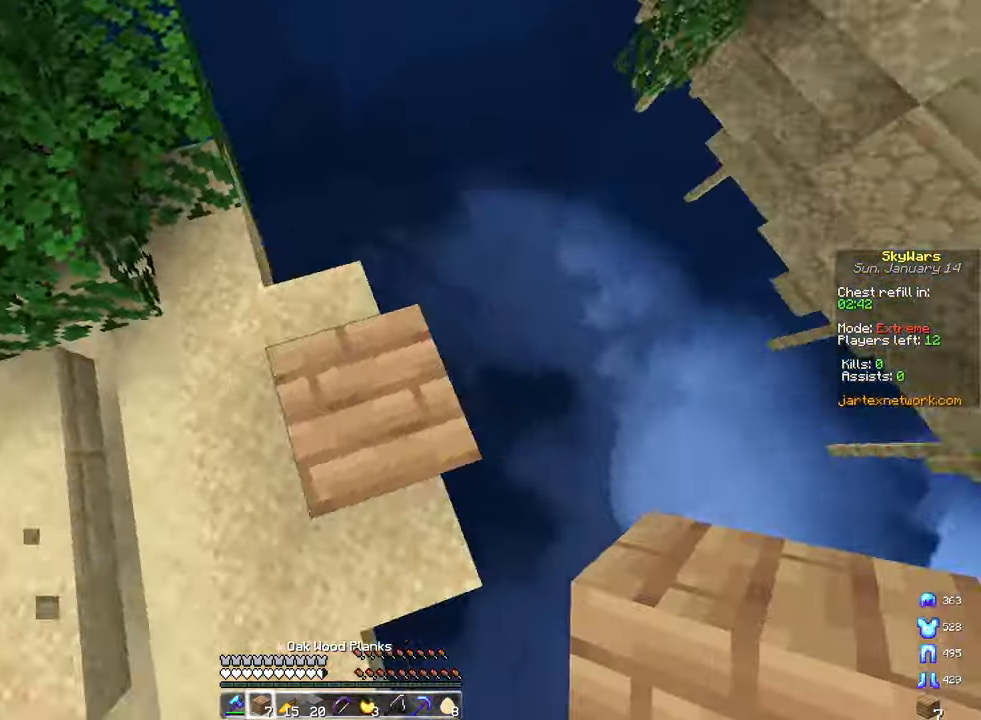
{"keys": ["d"], "mouse": ["right"], "events": [[33, "s", "down"], [117, "d", "up"], [150, "d", "down"], [217, "space", "down"], [233, "d", "up"], [300, "s", "up"], [383, "d", "down"], [450, "space", "up"]]}
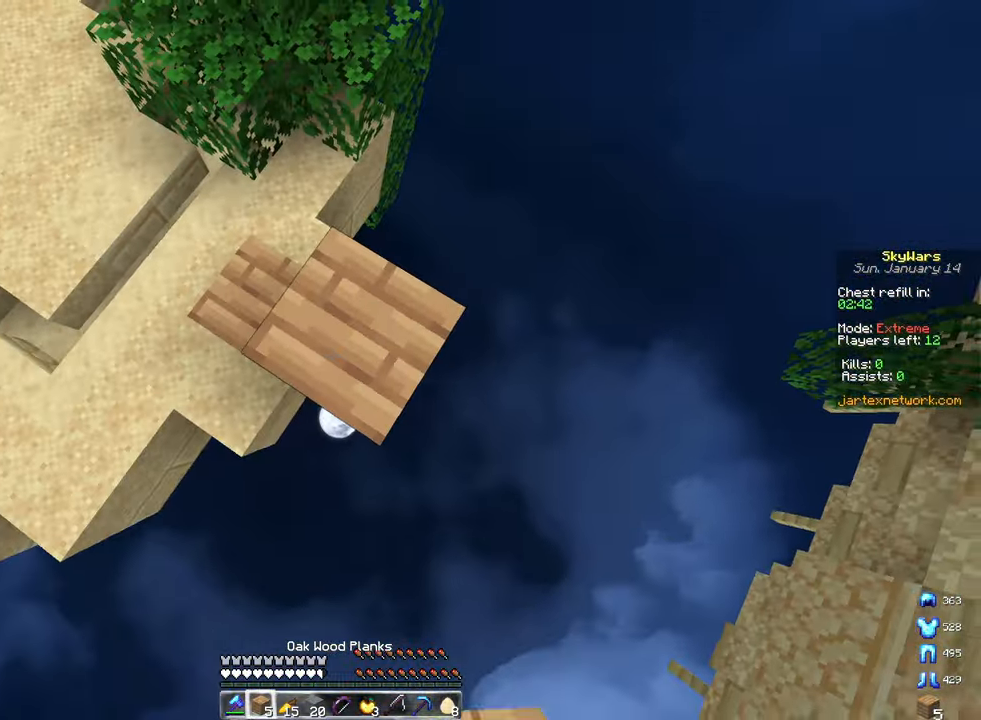
{"keys": ["d", "s"], "mouse": ["right"], "events": [[117, "s", "down"], [233, "space", "down"], [367, "s", "up"], [450, "s", "down"], [467, "space", "up"]]}
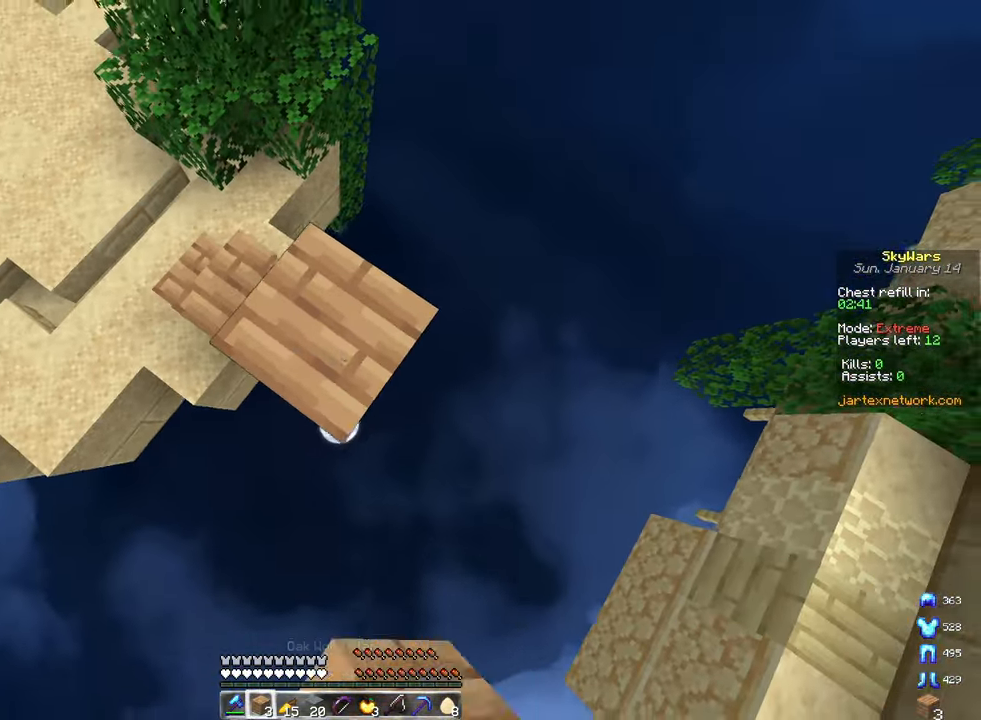
{"keys": ["d"], "mouse": ["right"], "events": [[183, "space", "down"], [233, "s", "up"], [383, "s", "down"], [400, "space", "up"], [483, "s", "up"]]}
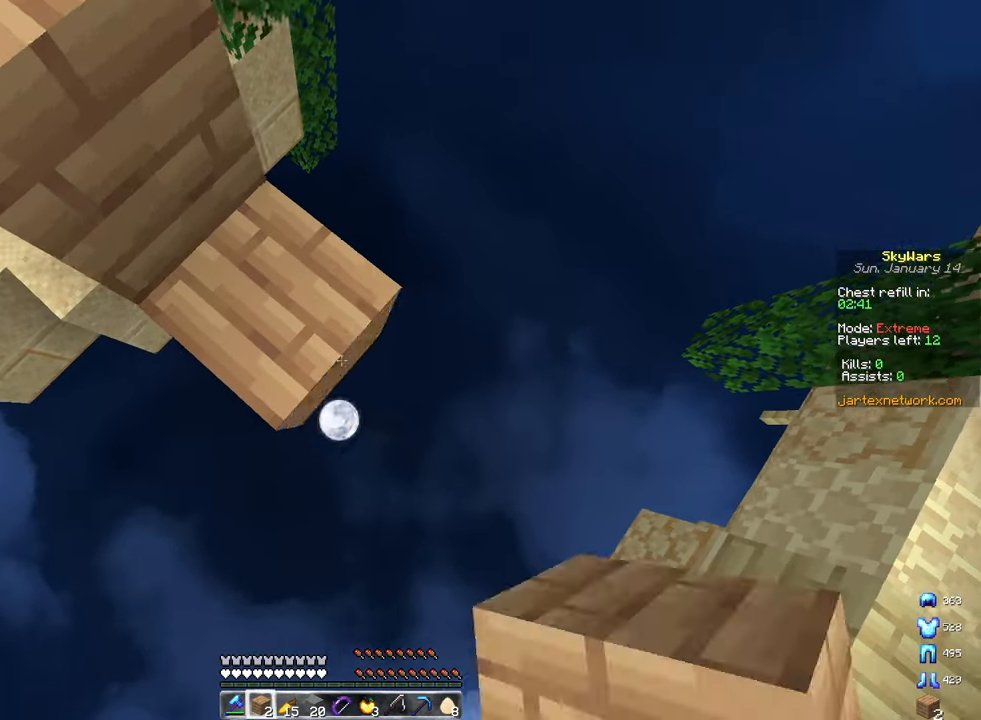
{"keys": ["a"], "mouse": [], "events": [[167, "s", "down"], [283, "a", "down"], [317, "s", "up"], [333, "d", "up"], [333, "mouse_right", "up"]]}
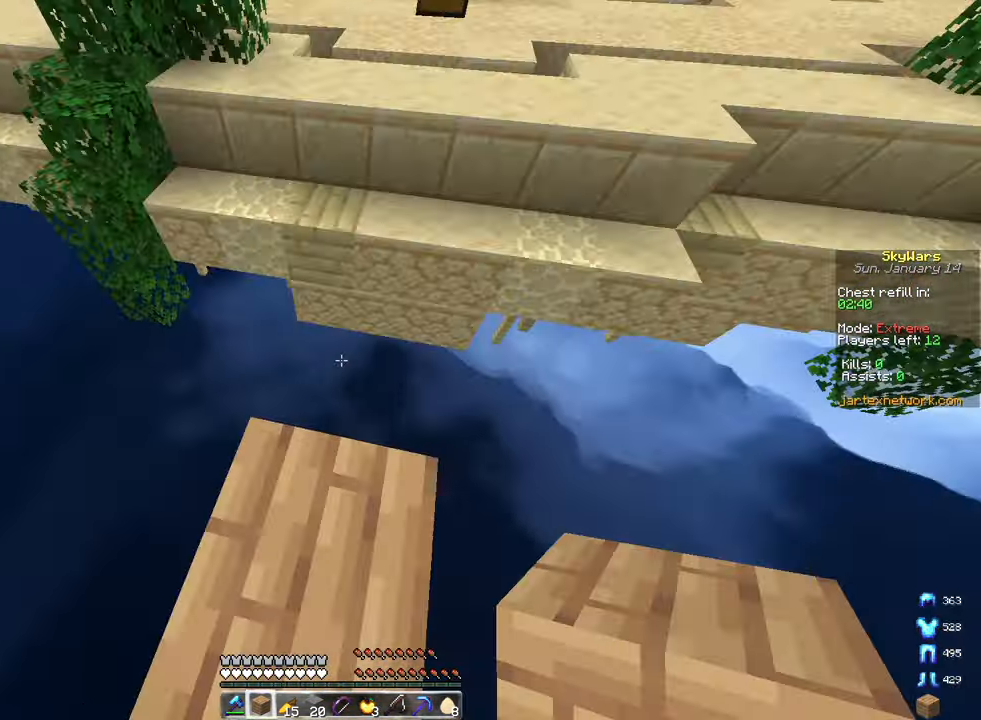
{"keys": ["space", "w"], "mouse": [], "events": [[17, "a", "up"], [17, "w", "down"], [217, "space", "down"]]}
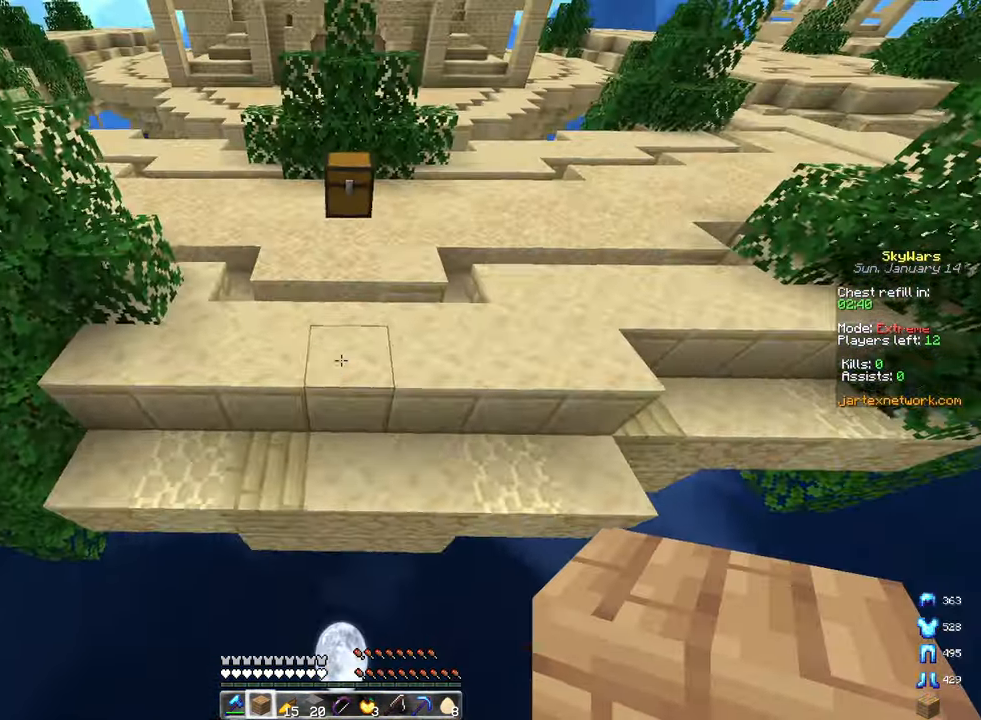
{"keys": ["space", "w"], "mouse": [], "events": [[83, "d", "down"], [117, "space", "up"], [183, "w", "up"], [250, "w", "down"], [367, "space", "down"], [400, "d", "up"]]}
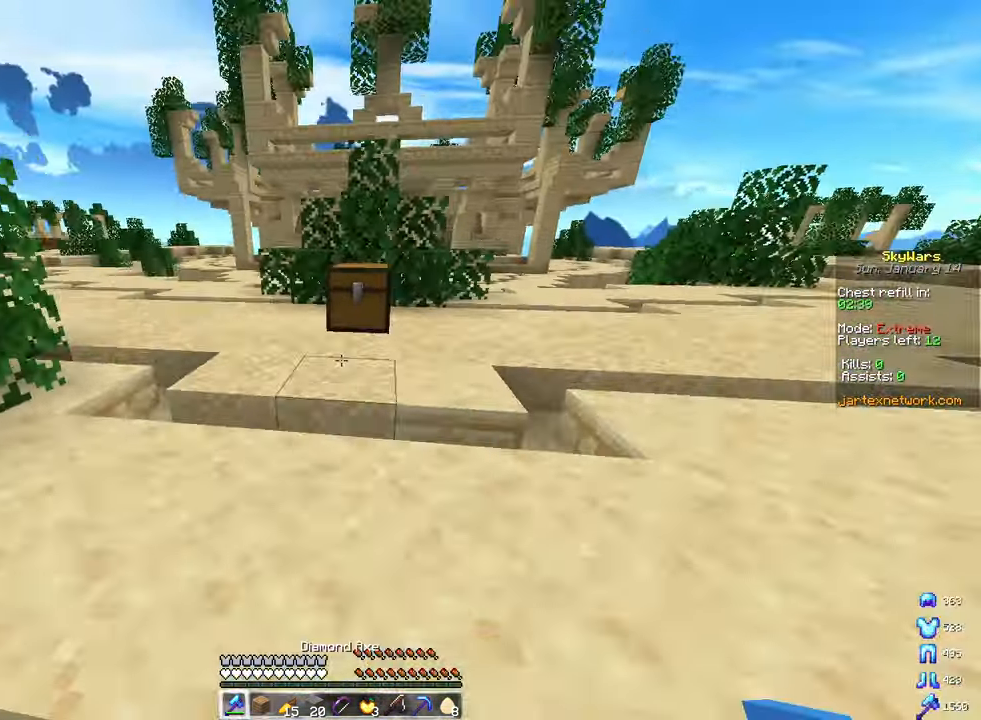
{"keys": ["w"], "mouse": ["left"], "events": [[100, "space", "up"], [383, "mouse_left", "down"]]}
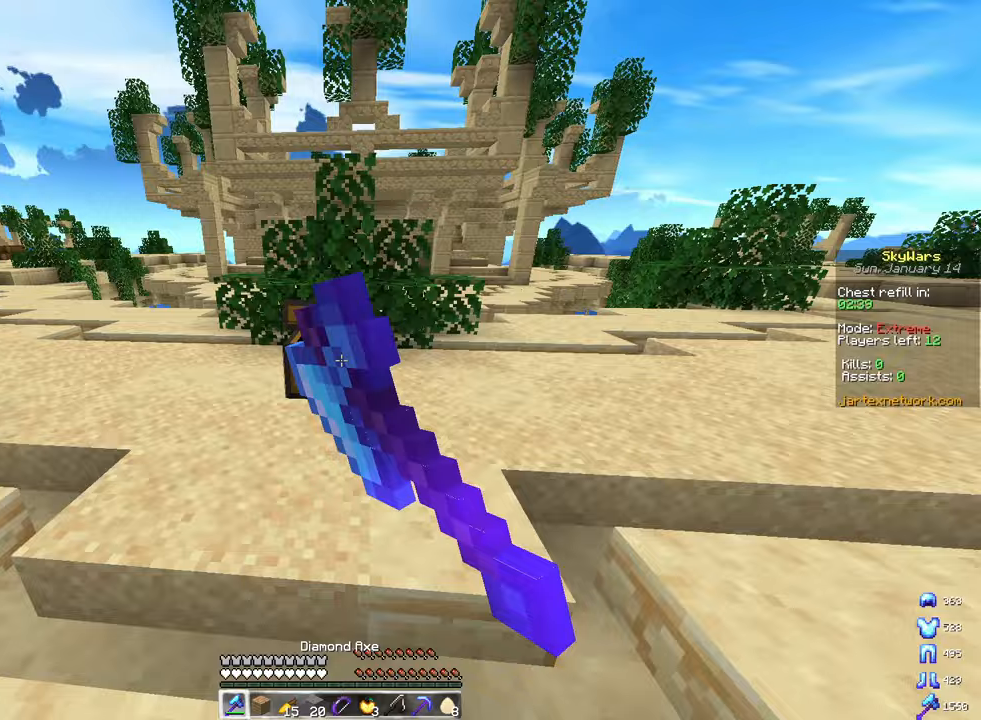
{"keys": ["a", "w"], "mouse": ["left"], "events": [[83, "d", "down"], [417, "a", "down"], [467, "d", "up"]]}
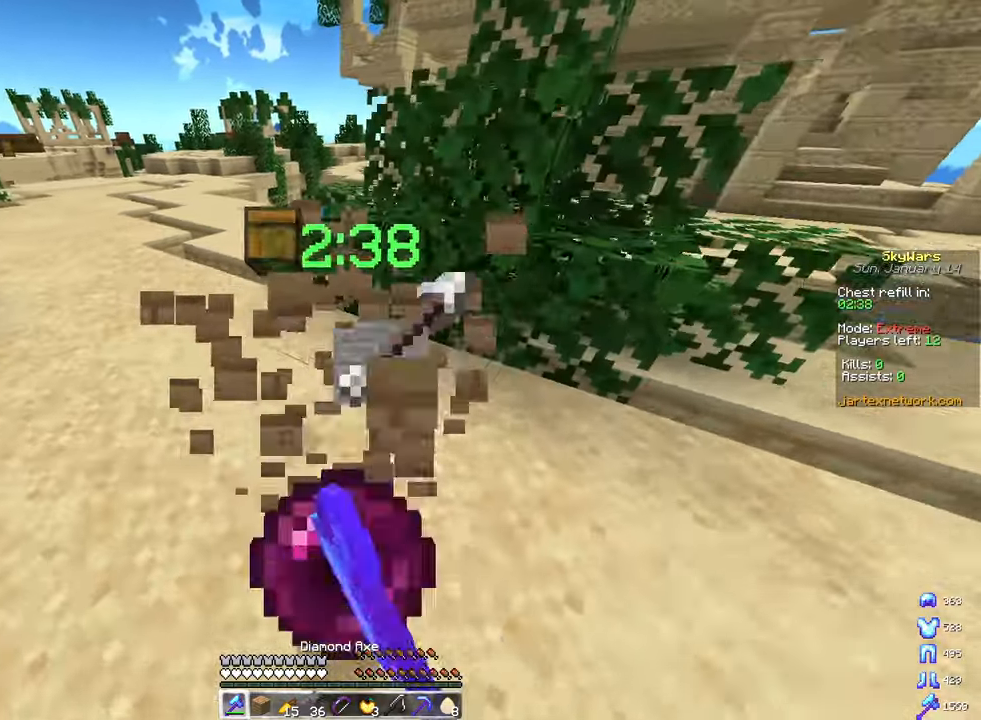
{"keys": ["a", "space", "w"], "mouse": [], "events": [[133, "d", "down"], [300, "d", "up"], [433, "mouse_left", "up"], [450, "space", "down"]]}
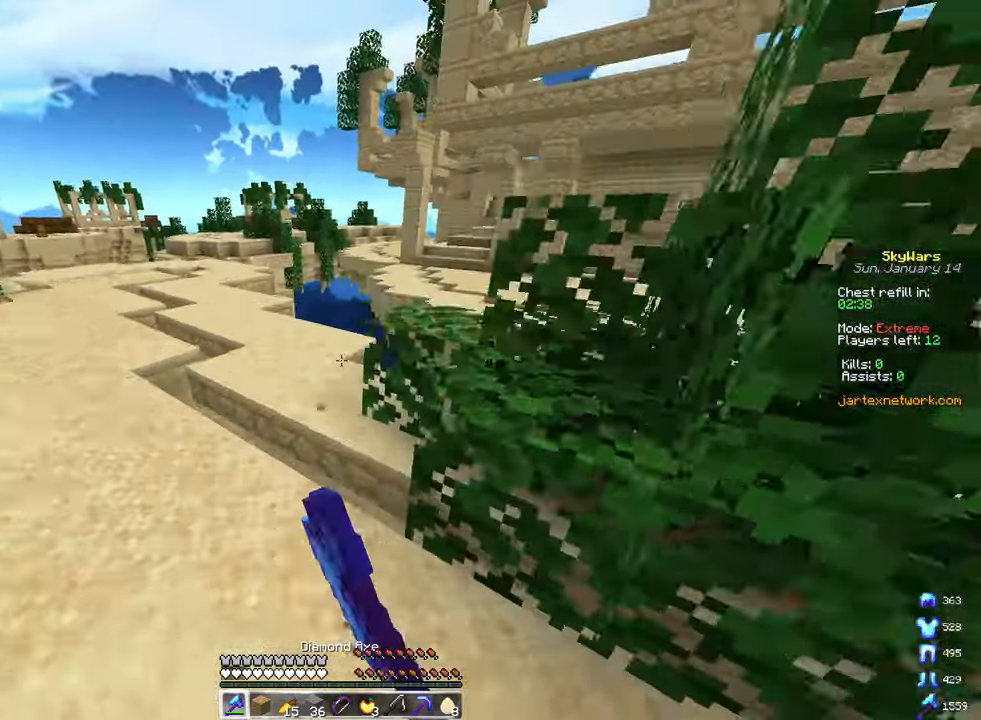
{"keys": ["w"], "mouse": ["left"], "events": [[167, "space", "up"], [250, "mouse_left", "down"], [300, "a", "up"]]}
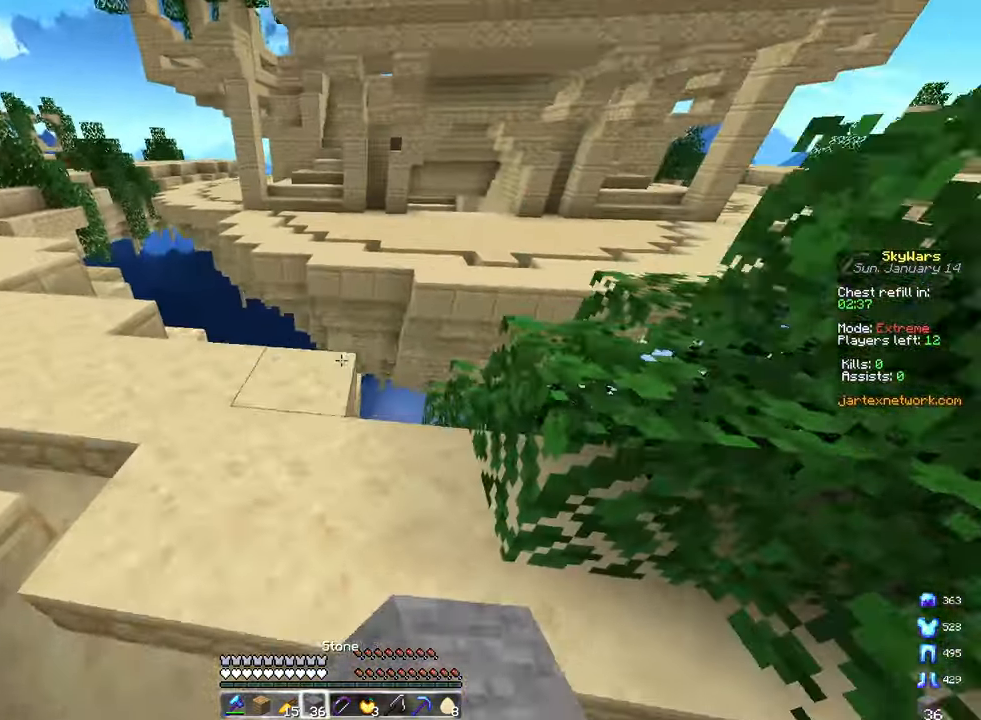
{"keys": ["d"], "mouse": [], "events": [[17, "space", "down"], [50, "d", "down"], [117, "mouse_left", "up"], [167, "d", "up"], [250, "space", "up"], [300, "d", "down"], [400, "mouse_right", "down"], [417, "w", "up"], [500, "mouse_right", "up"]]}
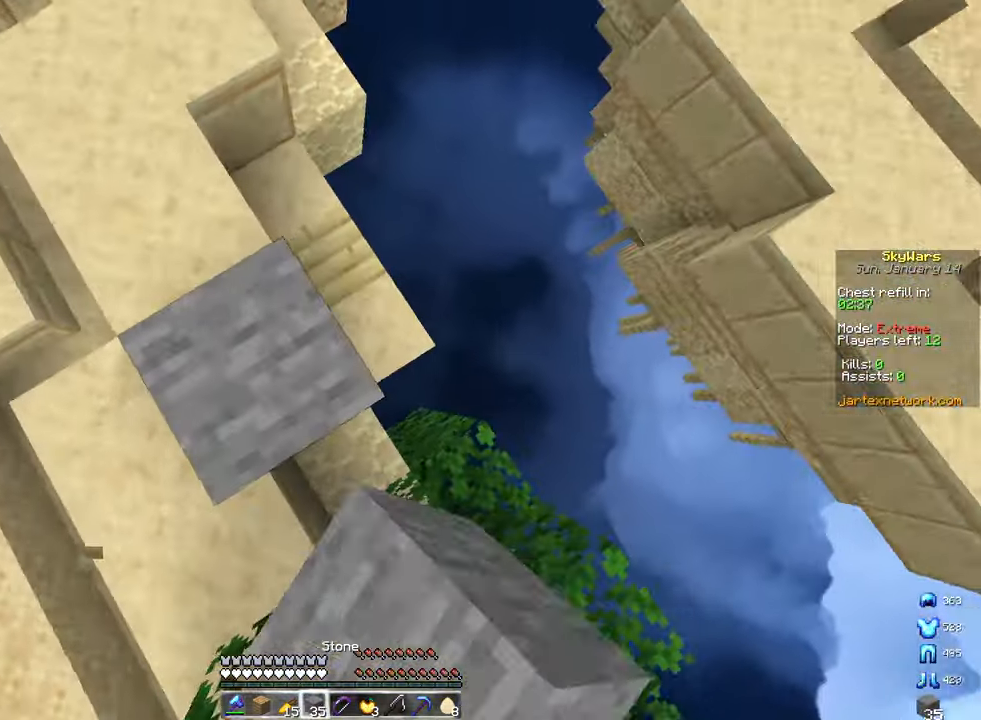
{"keys": ["d", "s"], "mouse": ["right"], "events": [[83, "mouse_right", "down"], [500, "s", "down"]]}
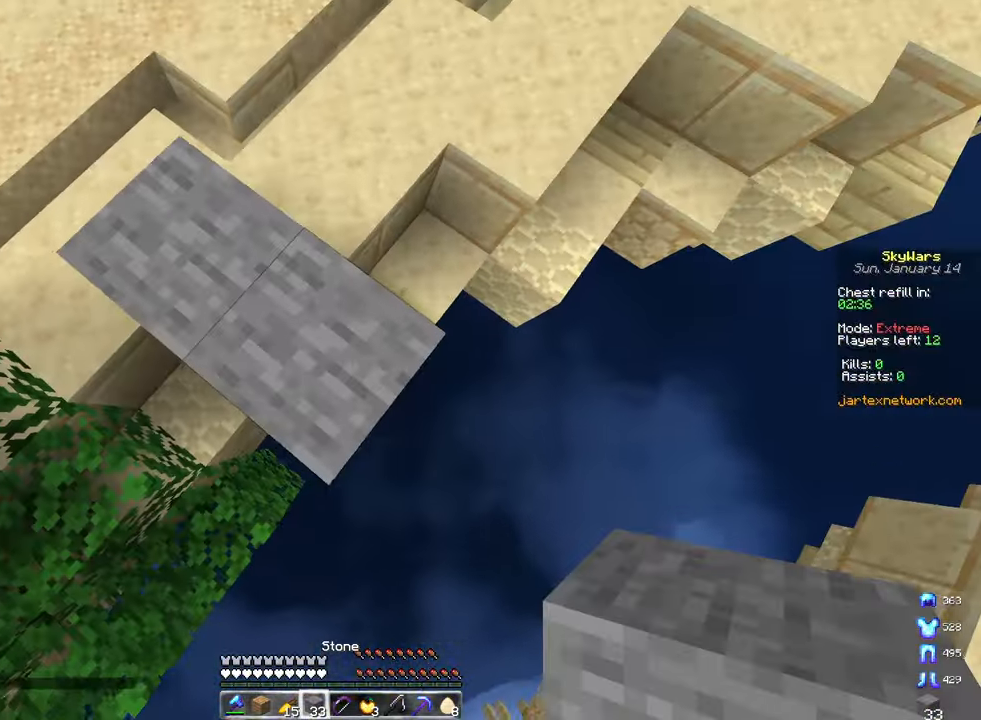
{"keys": ["d", "s"], "mouse": ["right"], "events": [[200, "space", "down"], [267, "a", "down"], [350, "s", "up"], [417, "a", "up"], [467, "s", "down"], [467, "space", "up"]]}
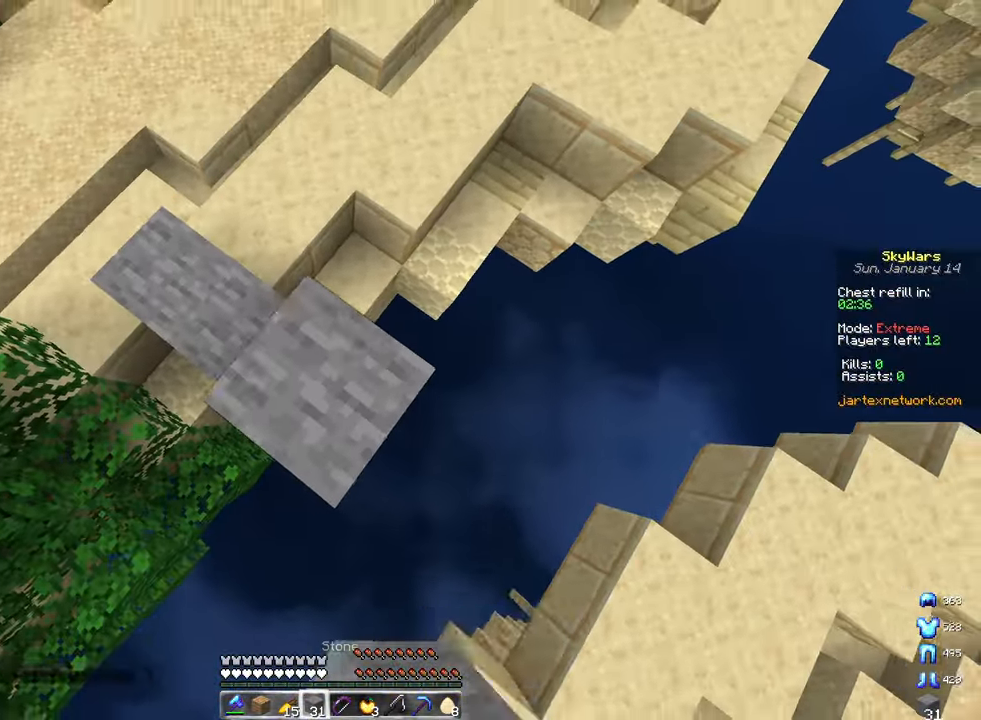
{"keys": ["w"], "mouse": [], "events": [[383, "s", "up"], [433, "mouse_right", "up"], [450, "d", "up"], [467, "w", "down"]]}
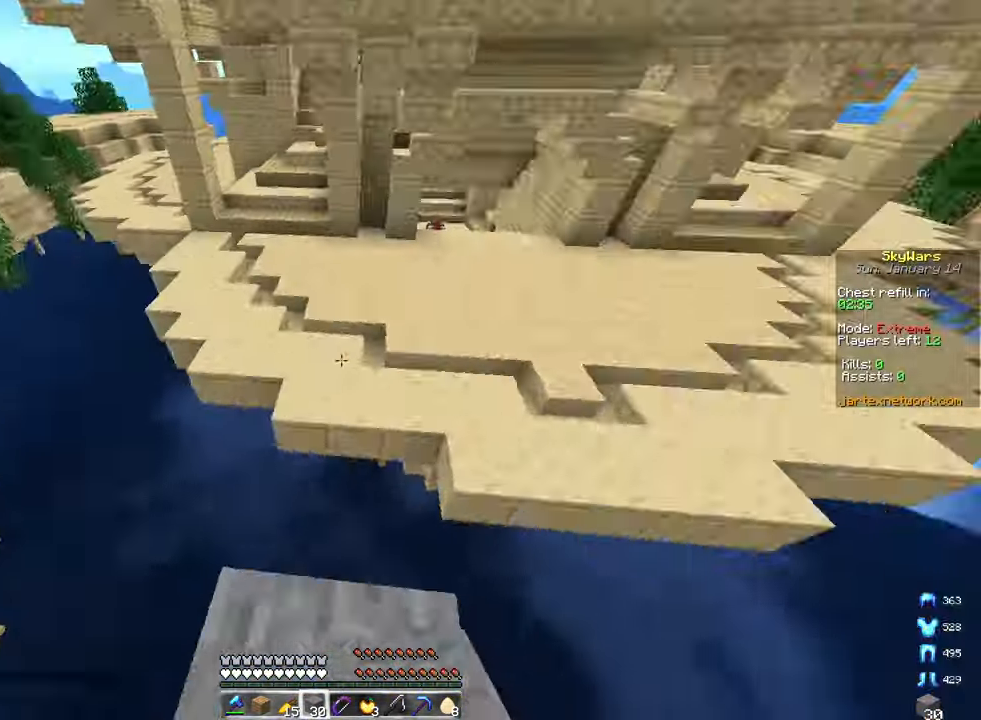
{"keys": ["space", "w"], "mouse": [], "events": [[117, "space", "down"]]}
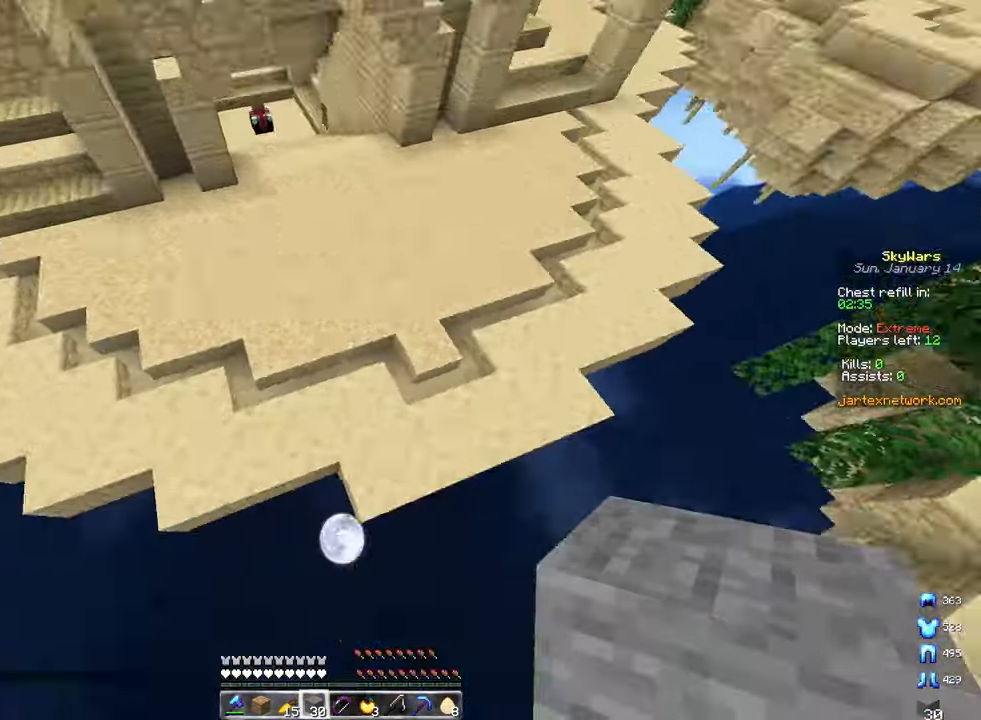
{"keys": ["space", "w"], "mouse": [], "events": [[33, "space", "up"], [283, "mouse_right", "down"], [383, "mouse_right", "up"], [400, "space", "down"]]}
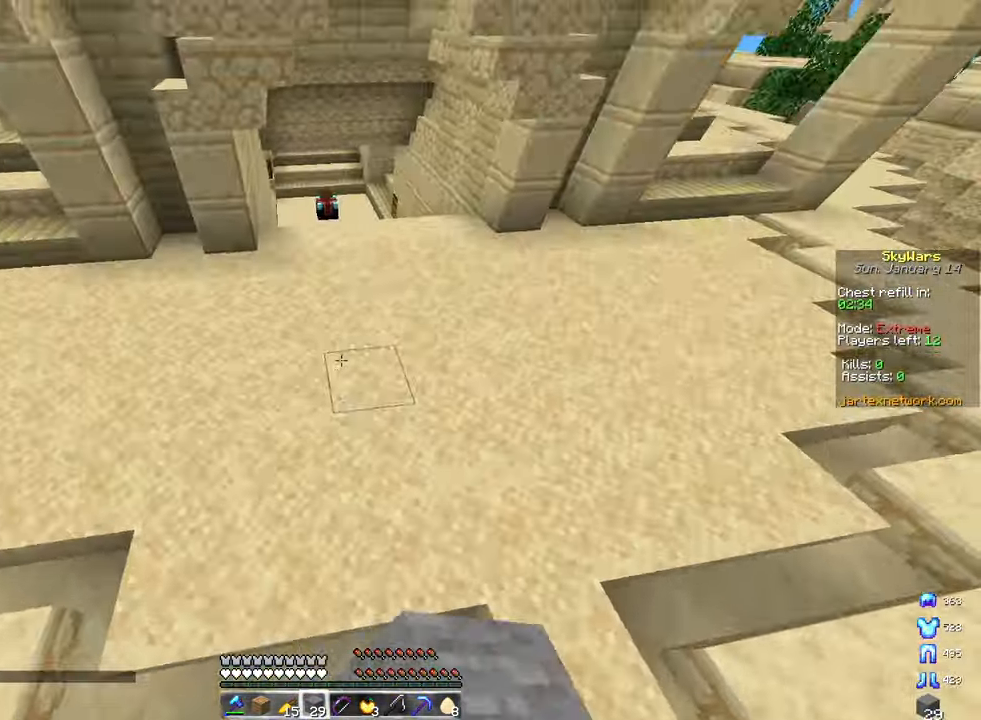
{"keys": ["a", "s", "space"], "mouse": ["right"], "events": [[50, "a", "down"], [83, "mouse_right", "down"], [83, "w", "up"], [117, "s", "down"], [133, "space", "up"], [183, "space", "down"]]}
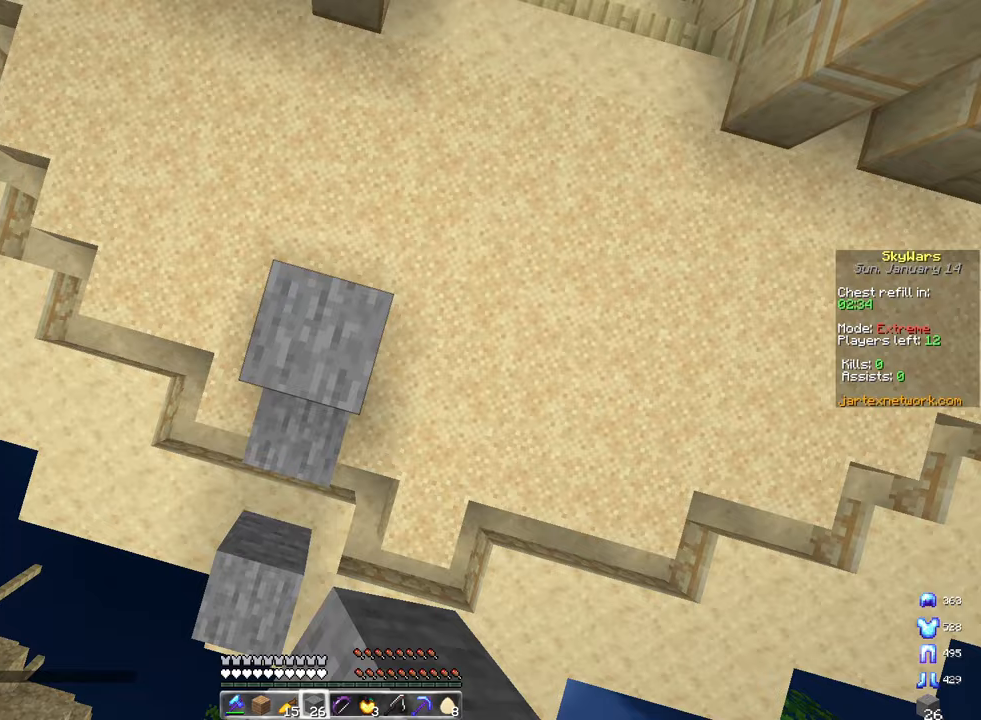
{"keys": ["d", "space"], "mouse": ["right"], "events": [[67, "space", "up"], [133, "d", "down"], [183, "a", "up"], [300, "a", "down"], [333, "space", "down"], [433, "a", "up"], [500, "s", "up"]]}
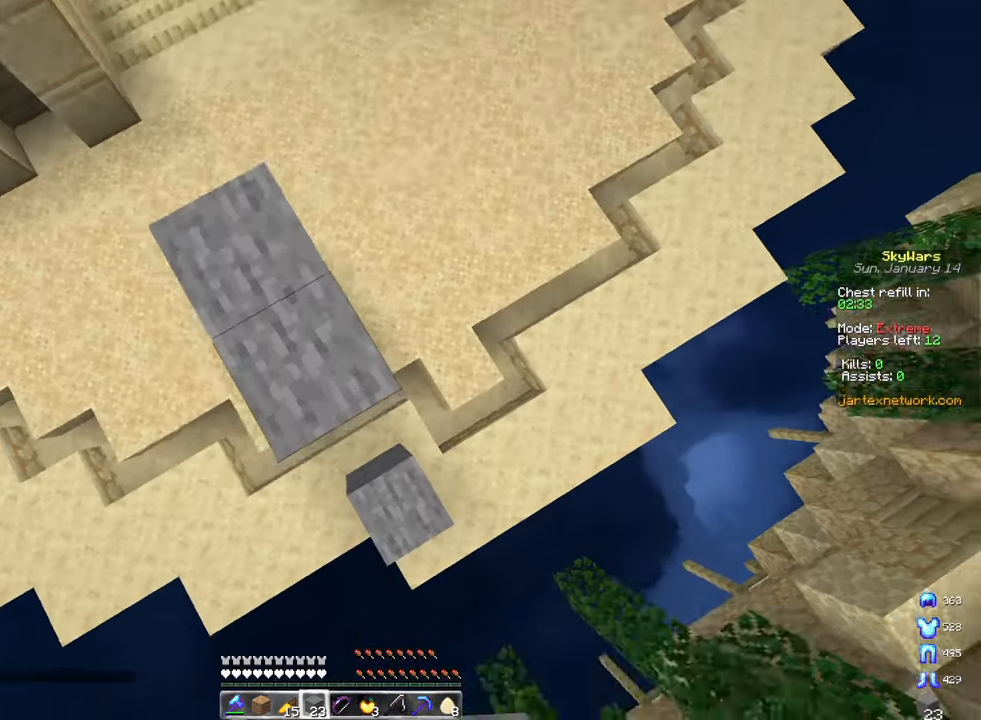
{"keys": ["a", "s"], "mouse": ["right"], "events": [[33, "a", "down"], [67, "d", "up"], [117, "space", "up"], [200, "space", "down"], [250, "a", "up"], [283, "d", "down"], [383, "a", "down"], [383, "s", "down"], [450, "d", "up"], [450, "space", "up"]]}
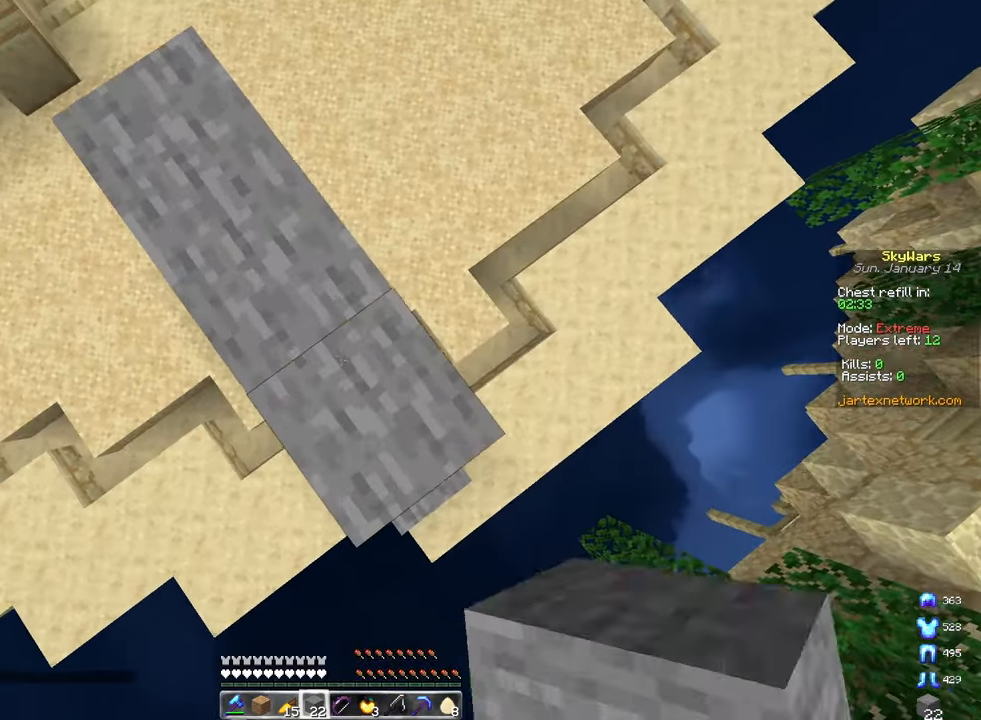
{"keys": ["space"], "mouse": ["right"], "events": [[17, "a", "up"], [83, "s", "up"], [100, "d", "down"], [117, "space", "down"], [233, "d", "up"]]}